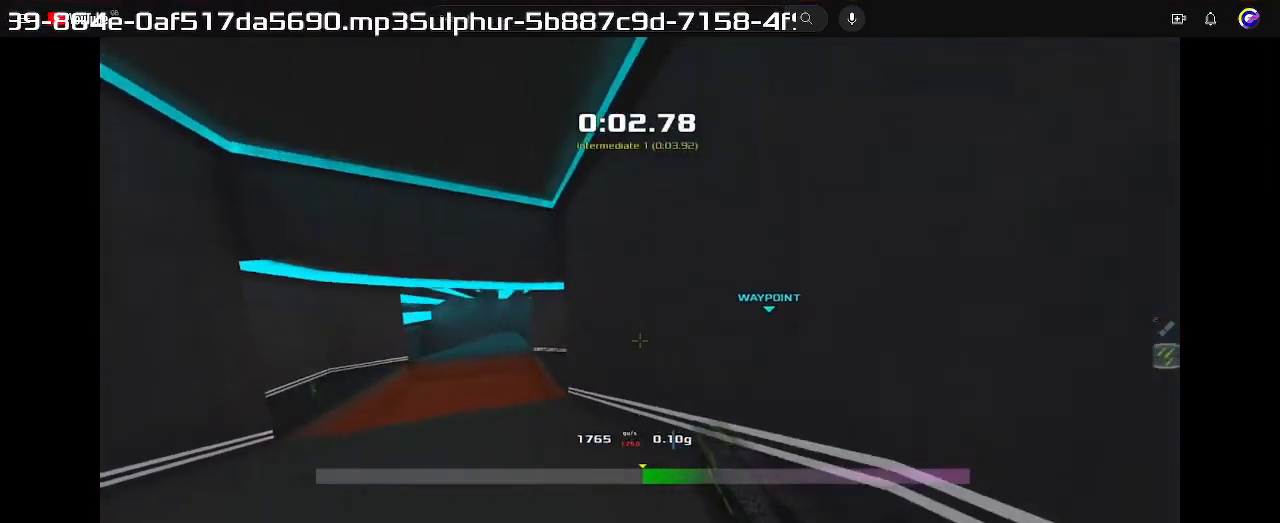
Gameplay with keyboard; each line is a JSON object with the keys held at the frame after it. "events" lists presses ("down") and releases ("up") of "down", "left", "right" and "up" between this image and that frame as [ms after this image, input, new state], when the widget could be followed in between. No other keys are recorded. Mouse input is not recorded. Not read: other_keys.
{"keys": ["right", "up"], "events": []}
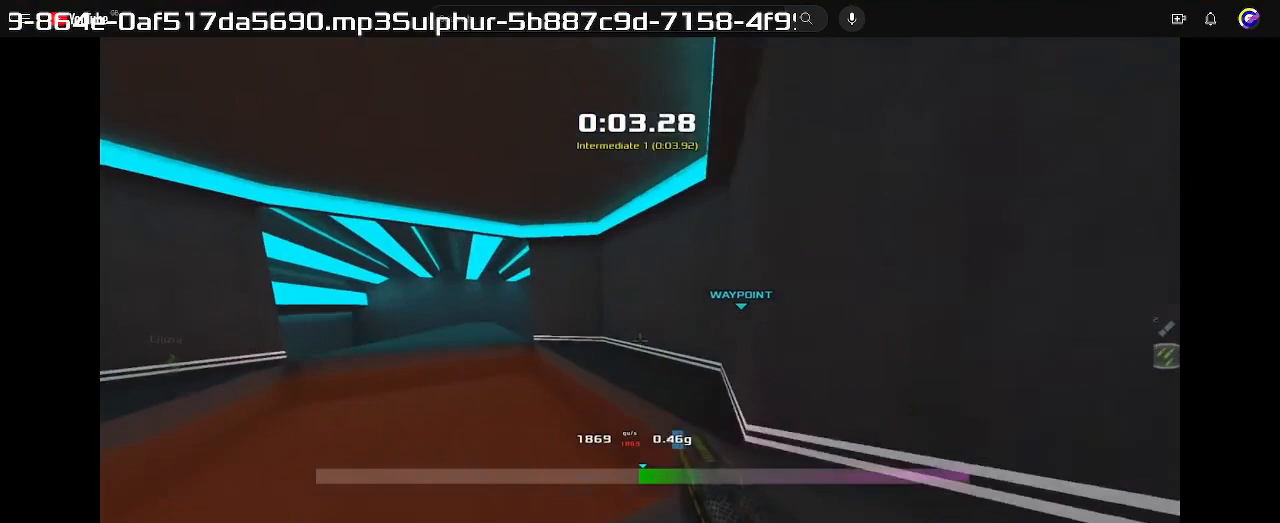
{"keys": ["right", "up"], "events": []}
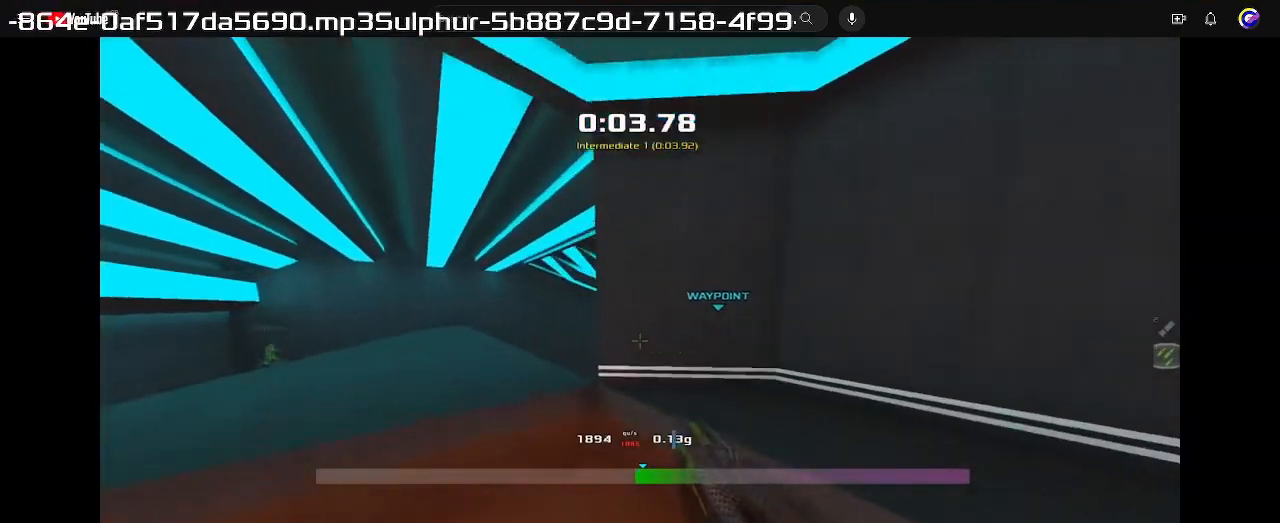
{"keys": ["up"], "events": [[233, "right", "up"]]}
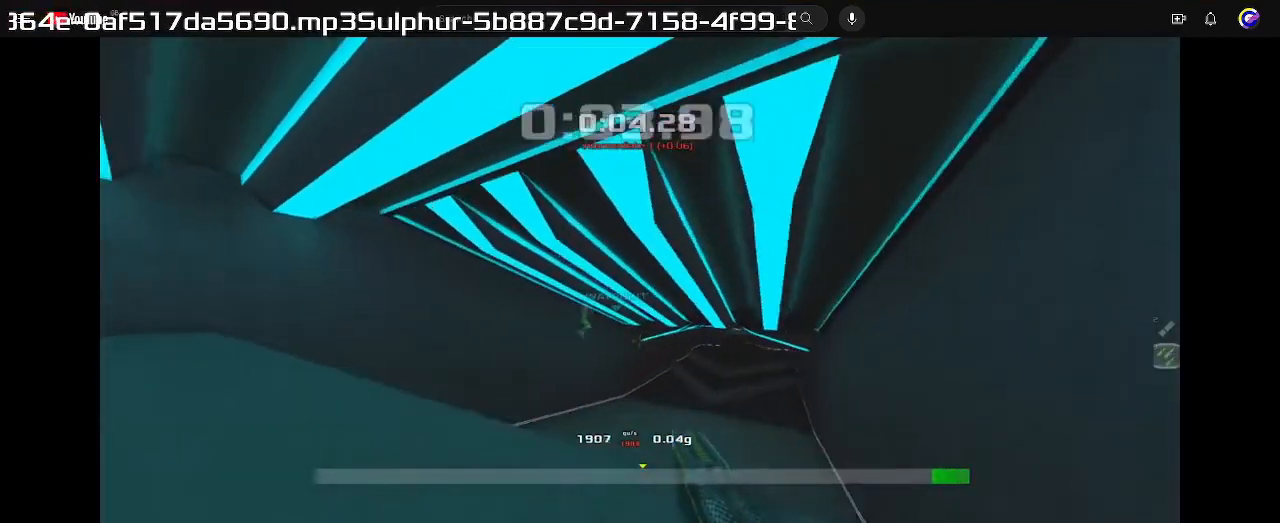
{"keys": ["up"], "events": []}
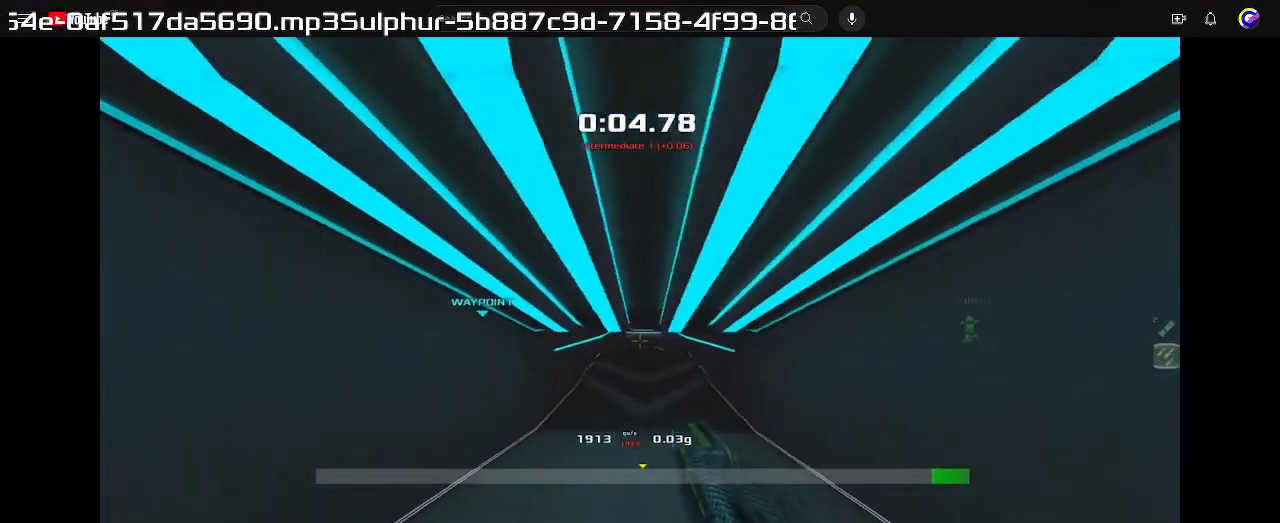
{"keys": ["right", "up"], "events": [[233, "right", "down"]]}
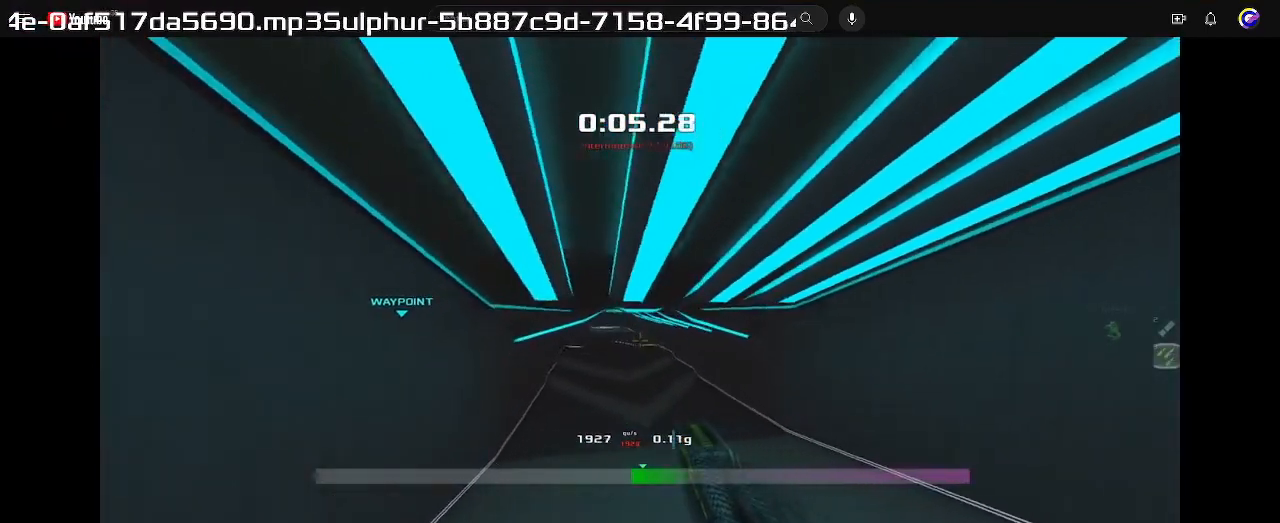
{"keys": ["right", "up"], "events": [[333, "right", "up"], [467, "right", "down"]]}
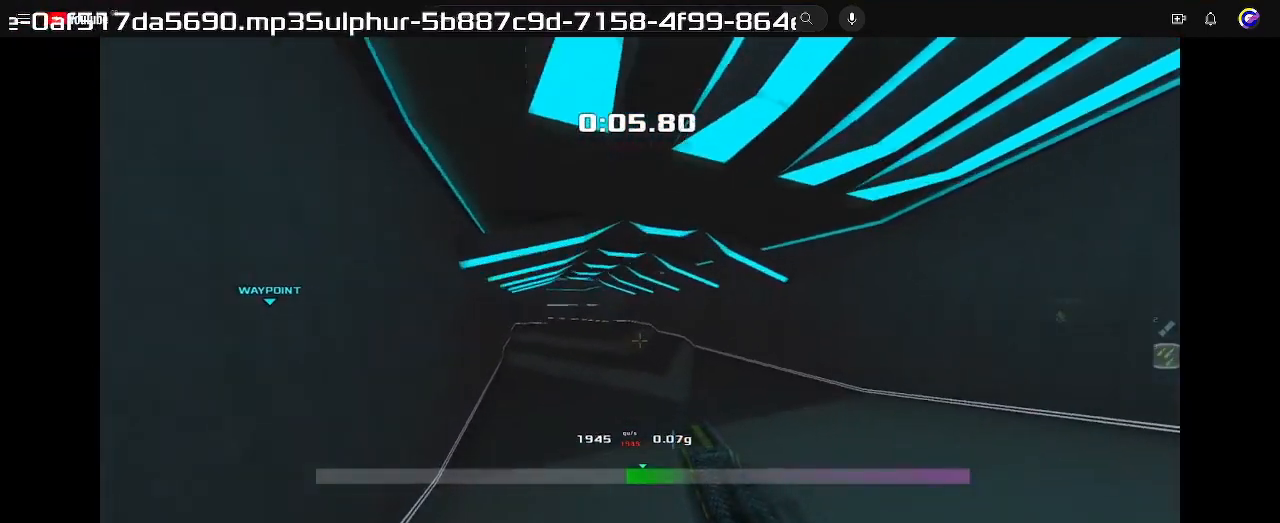
{"keys": ["right", "up"], "events": []}
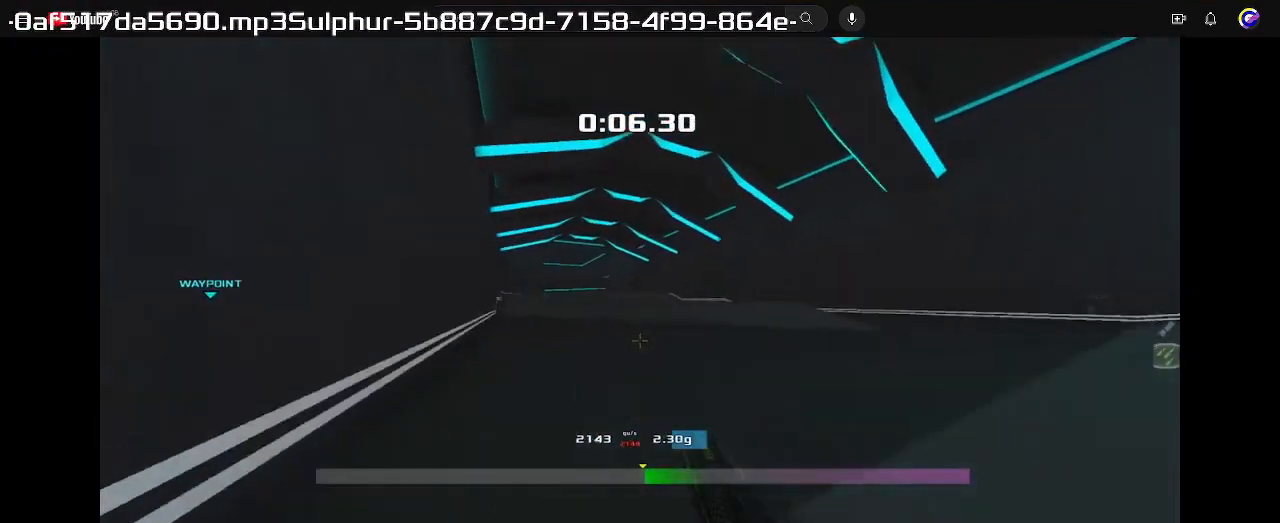
{"keys": ["up"], "events": [[200, "right", "up"]]}
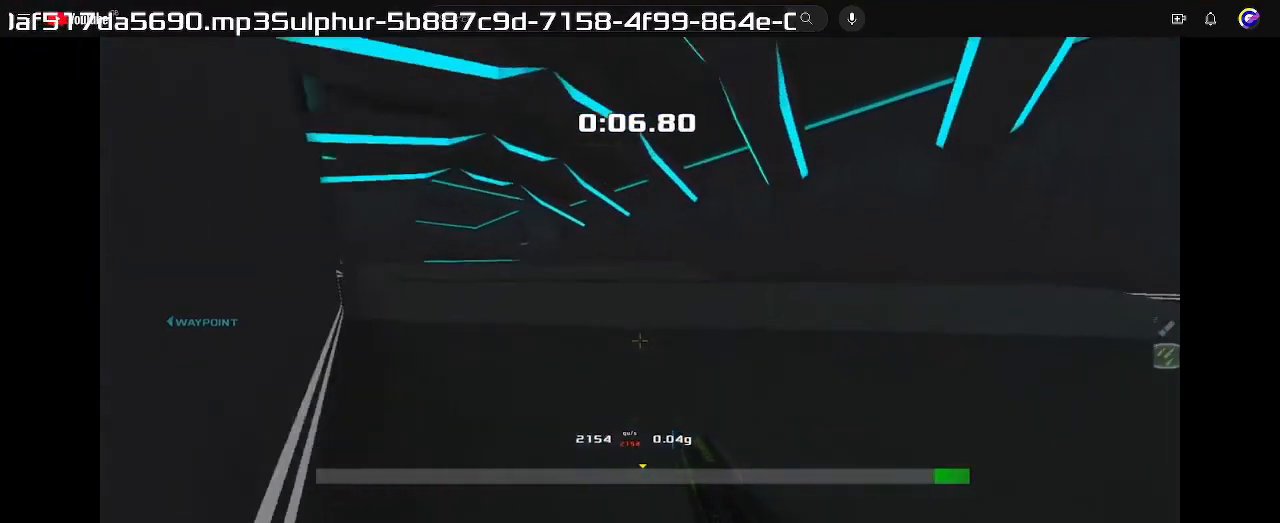
{"keys": ["up"], "events": []}
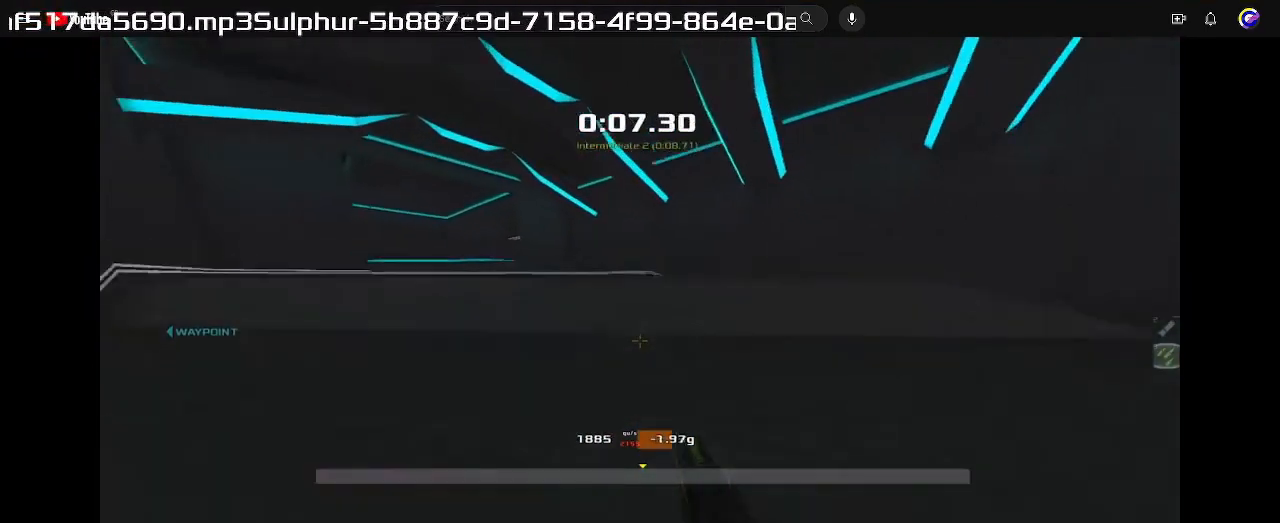
{"keys": ["left"], "events": [[33, "left", "down"], [67, "up", "up"]]}
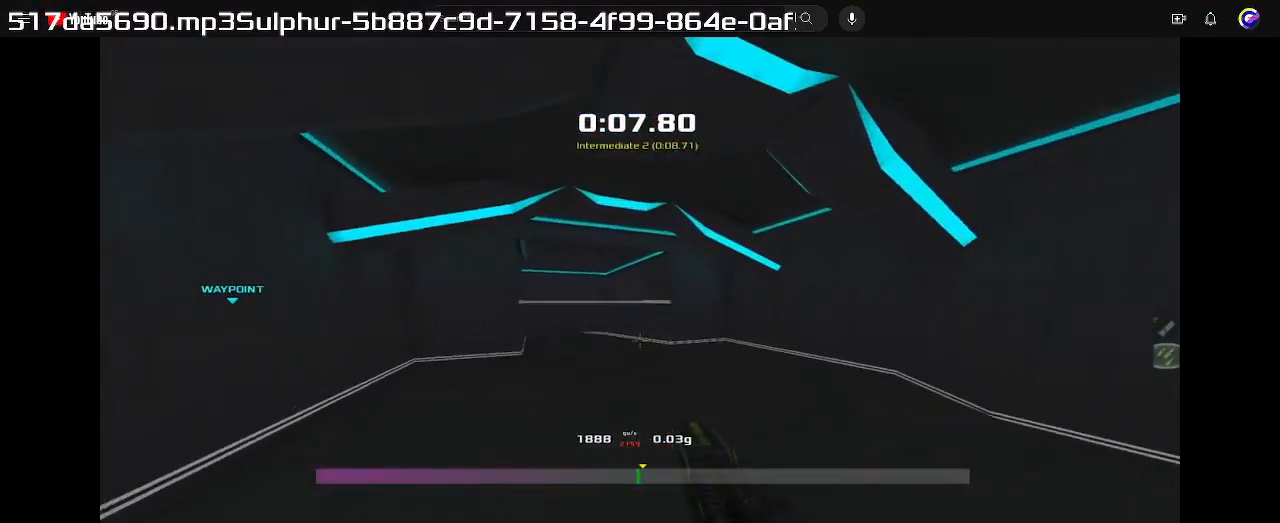
{"keys": ["left"], "events": []}
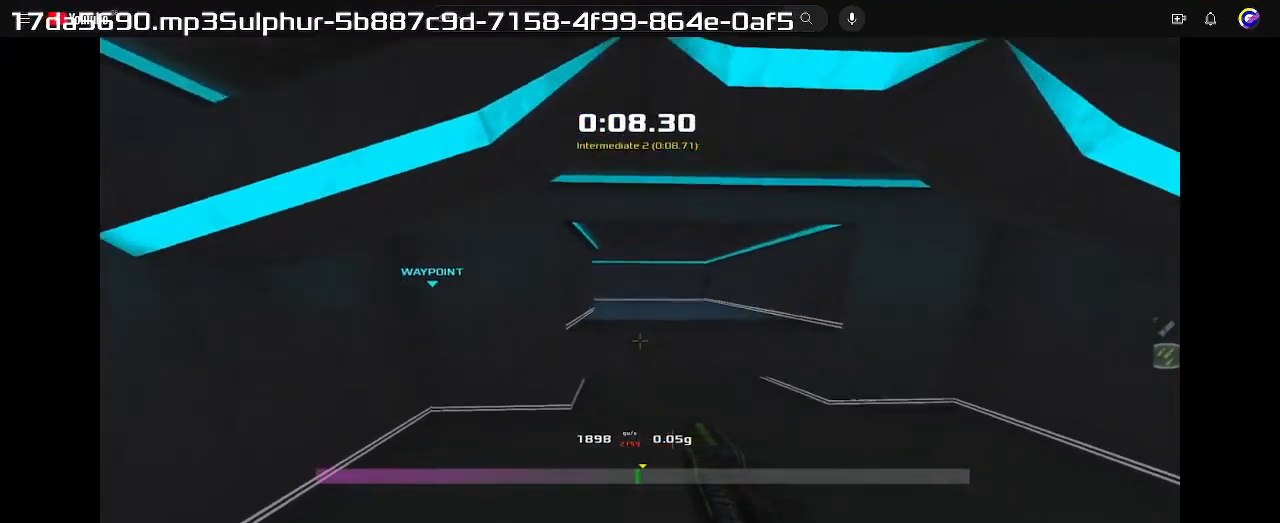
{"keys": ["right"], "events": [[100, "left", "up"], [167, "right", "down"]]}
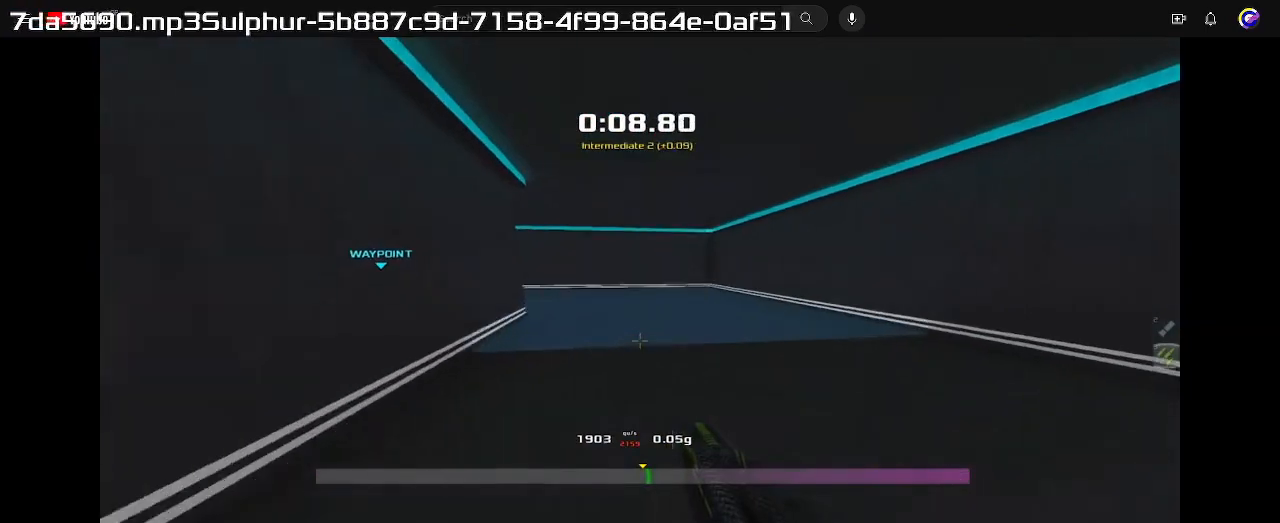
{"keys": ["left"], "events": [[200, "right", "up"], [267, "left", "down"]]}
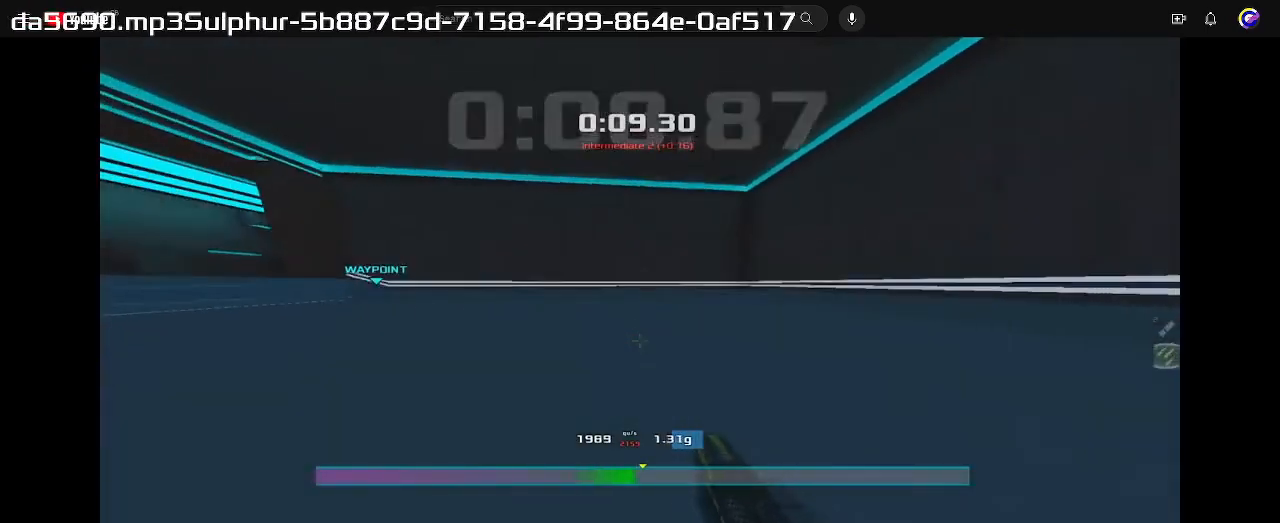
{"keys": ["left"], "events": []}
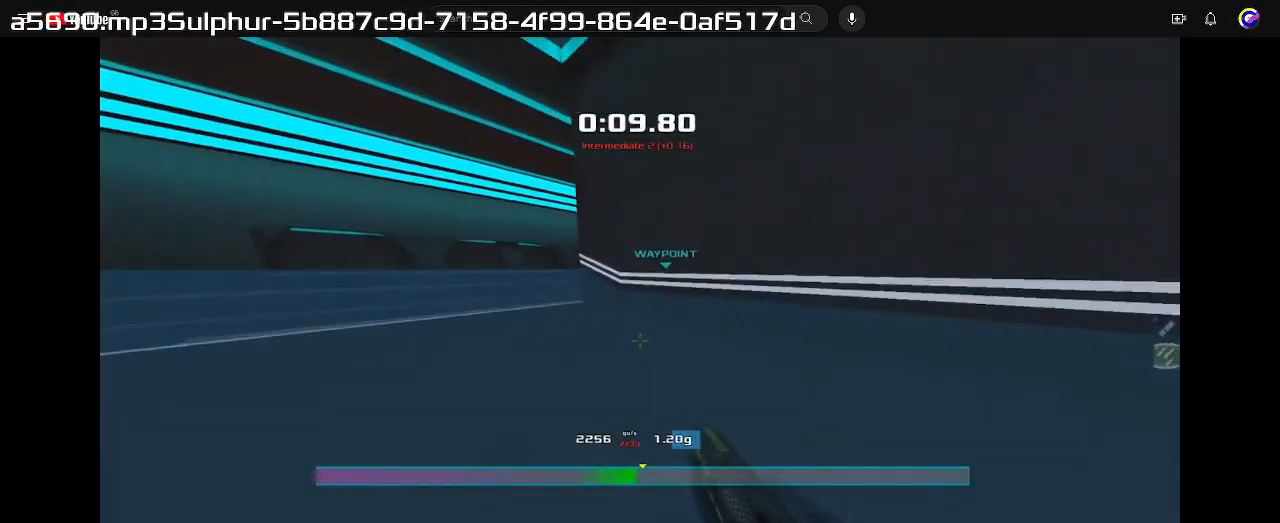
{"keys": ["up"], "events": [[233, "up", "down"], [267, "left", "up"]]}
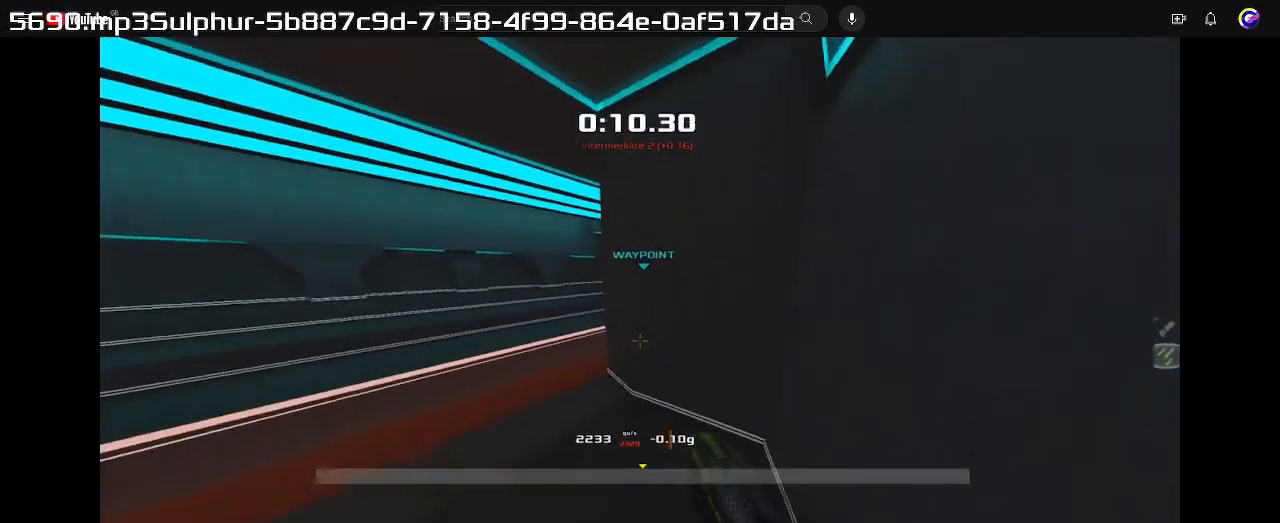
{"keys": ["right", "up"], "events": [[200, "right", "down"]]}
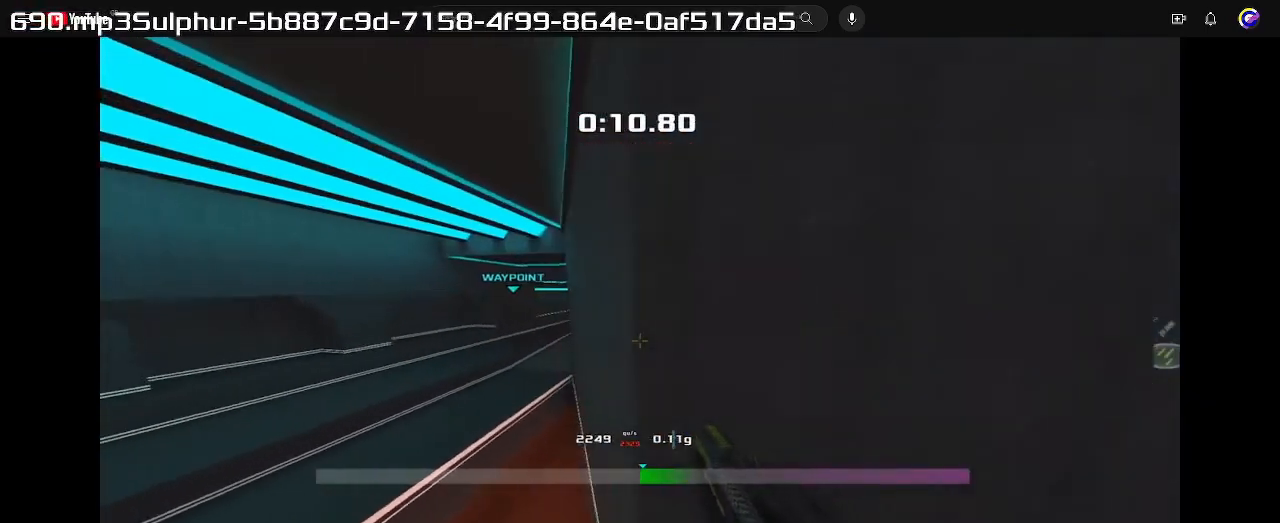
{"keys": ["right", "up"], "events": []}
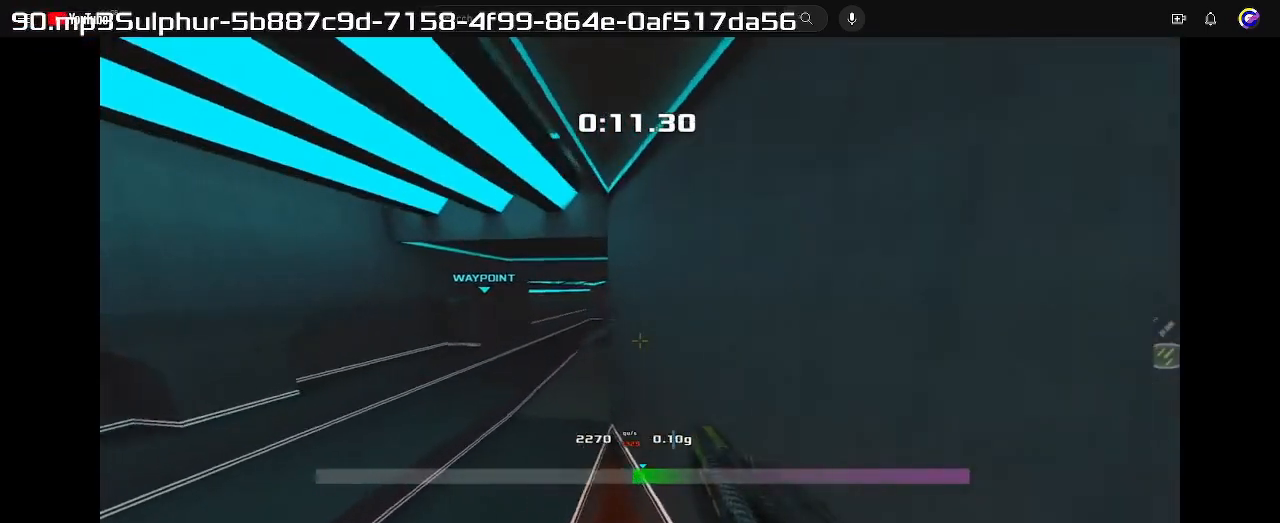
{"keys": ["up"], "events": [[133, "right", "up"], [267, "right", "down"], [400, "right", "up"]]}
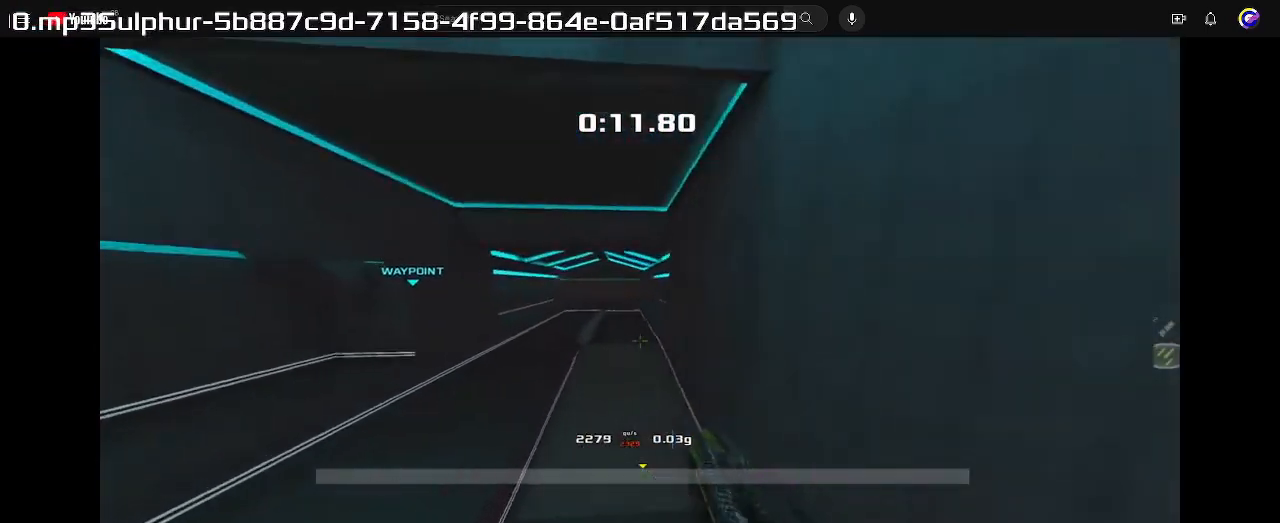
{"keys": ["right"], "events": [[133, "right", "down"], [200, "up", "up"]]}
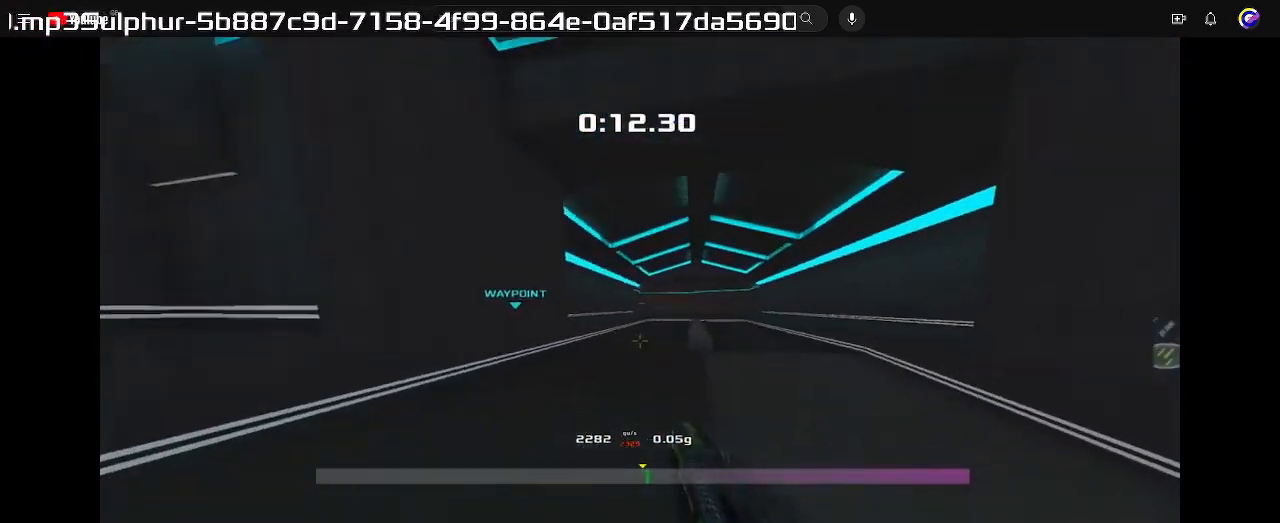
{"keys": ["right"], "events": []}
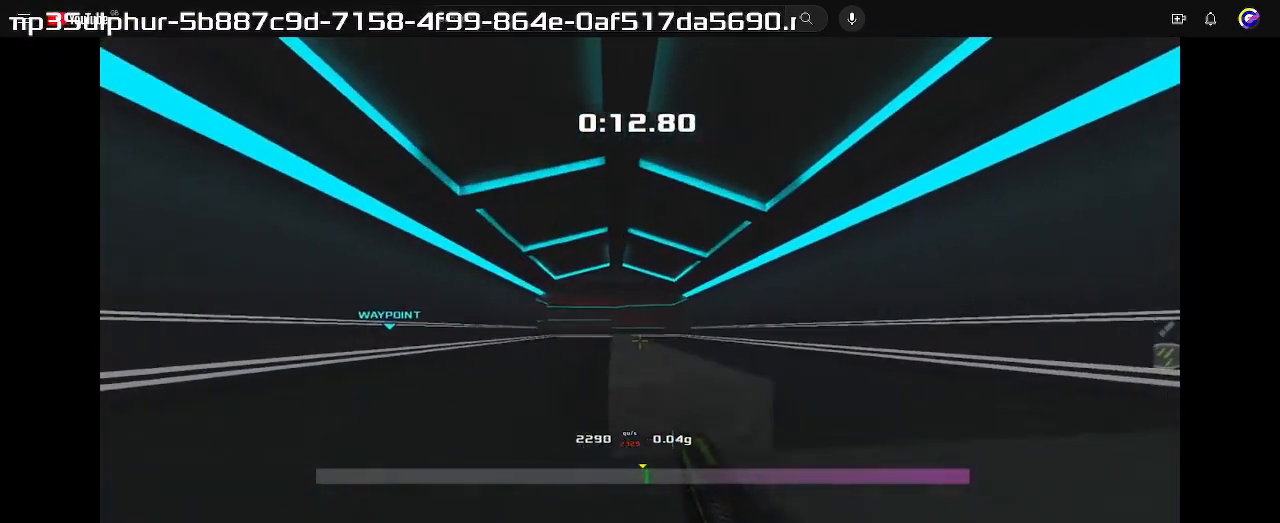
{"keys": ["left"]}